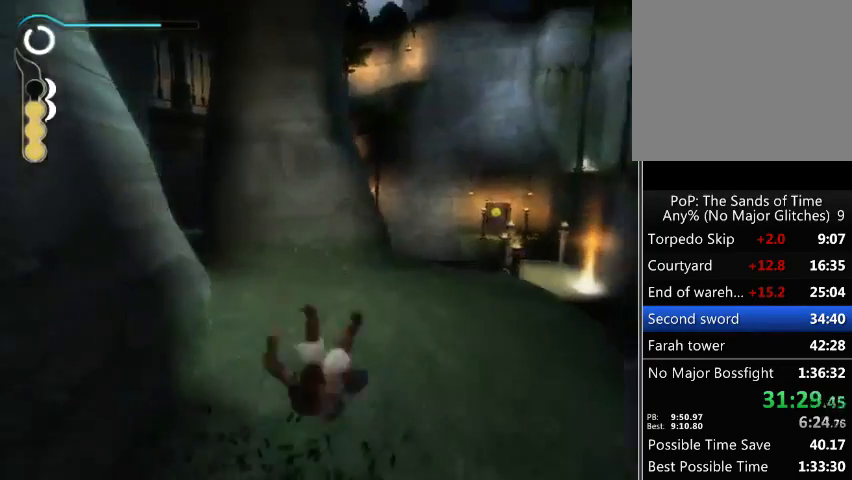
Gameplay with a controller (Xbox layout); each line is a JSON object with the inputs held at the frame after it. "events" lists button and stick changes between this image and that frame as [ms after this image, input, new state], when the widget could be followed in between. Not read: L3 R3.
{"buttons": ["R1"], "left_stick": "up-left", "right_stick": "center", "events": [[467, "R1", "down"]]}
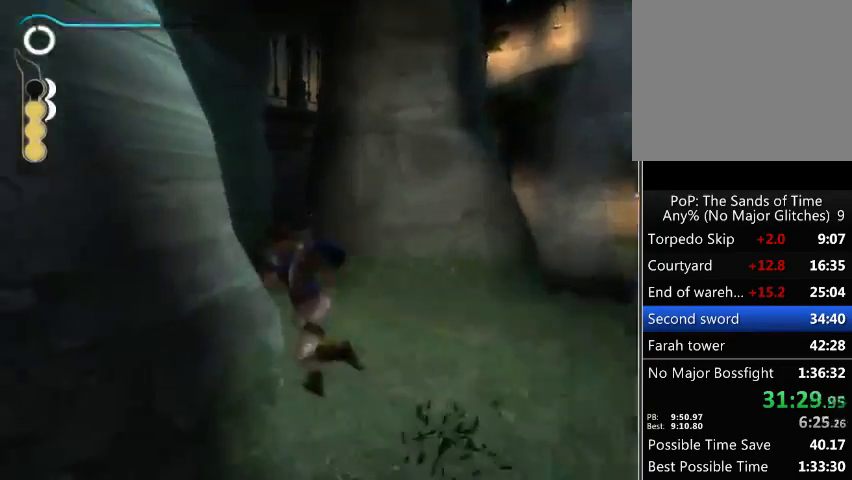
{"buttons": ["R1"], "left_stick": "up-left", "right_stick": "center", "events": []}
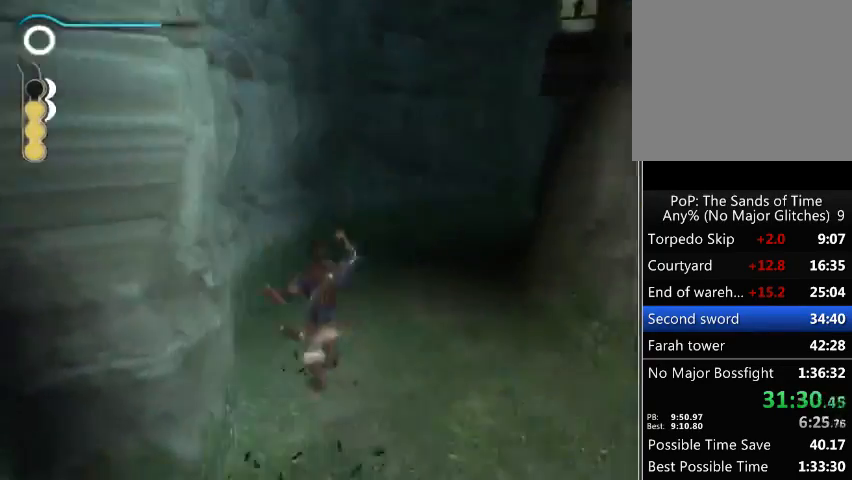
{"buttons": ["R1"], "left_stick": "up", "right_stick": "center", "events": [[333, "left_stick", "up"]]}
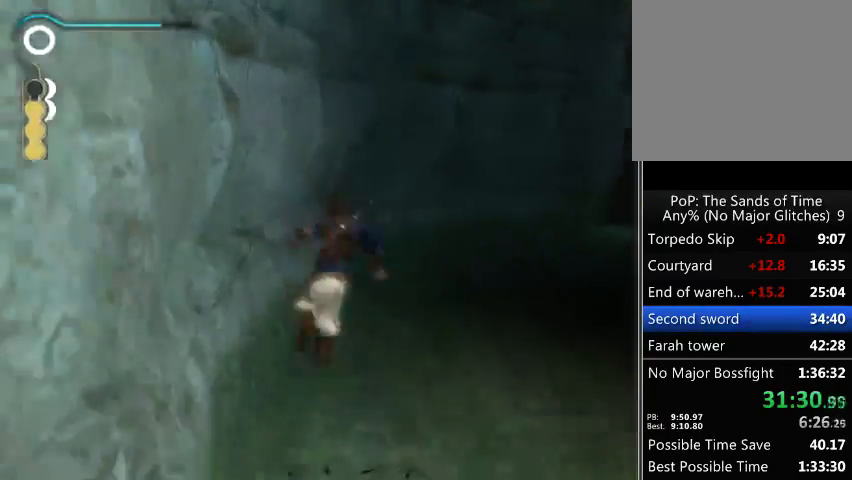
{"buttons": ["R1"], "left_stick": "up", "right_stick": "center", "events": []}
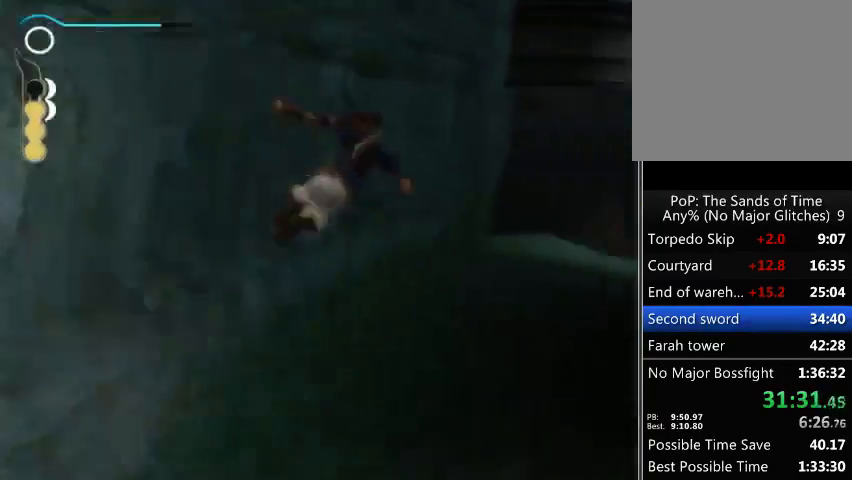
{"buttons": [], "left_stick": "up-right", "right_stick": "center", "events": [[67, "left_stick", "up-right"], [333, "R1", "up"]]}
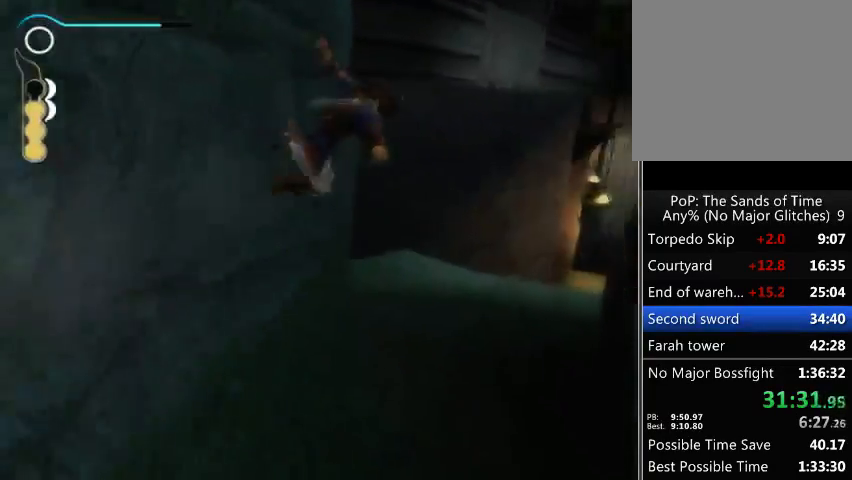
{"buttons": [], "left_stick": "up-right", "right_stick": "center", "events": []}
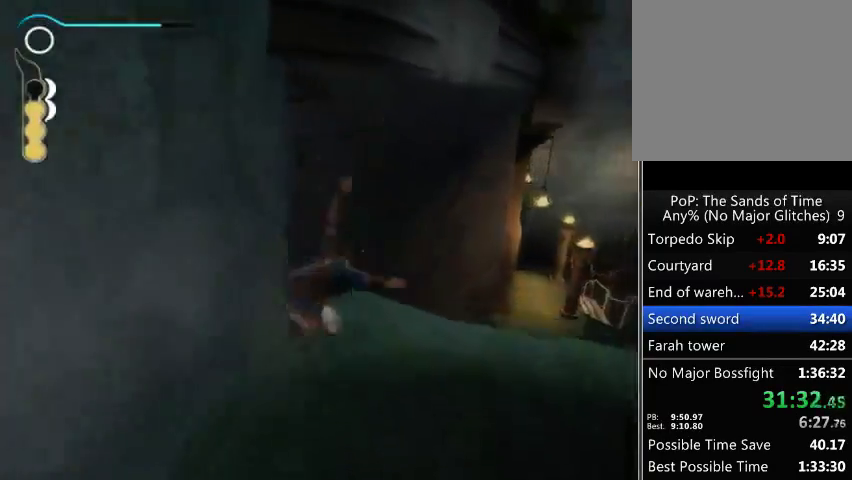
{"buttons": ["R1"], "left_stick": "up-right", "right_stick": "center", "events": [[267, "R1", "down"]]}
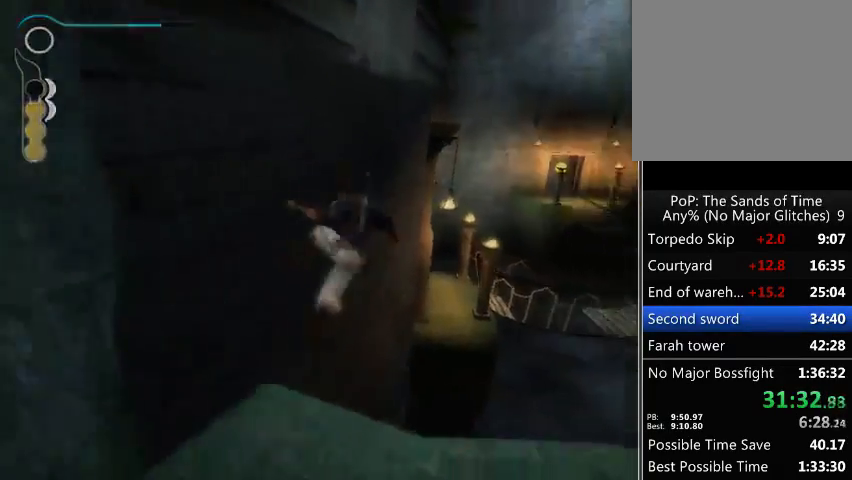
{"buttons": ["R1"], "left_stick": "up-right", "right_stick": "center", "events": []}
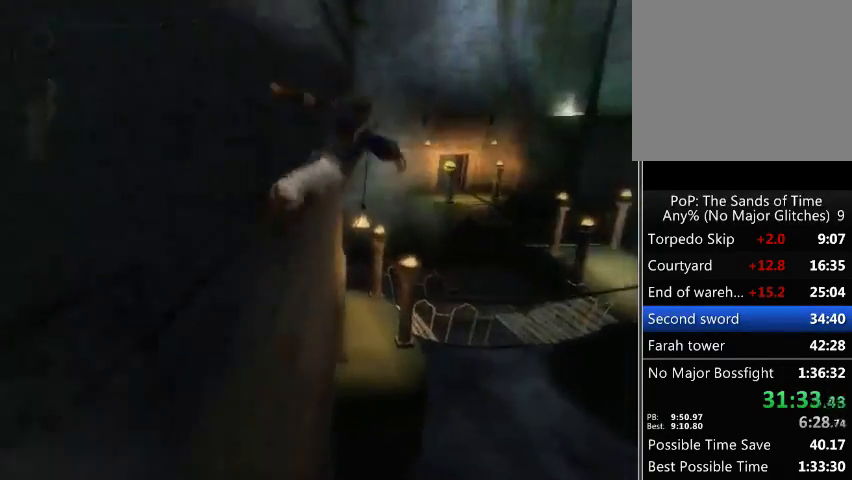
{"buttons": ["R1"], "left_stick": "up-right", "right_stick": "center", "events": []}
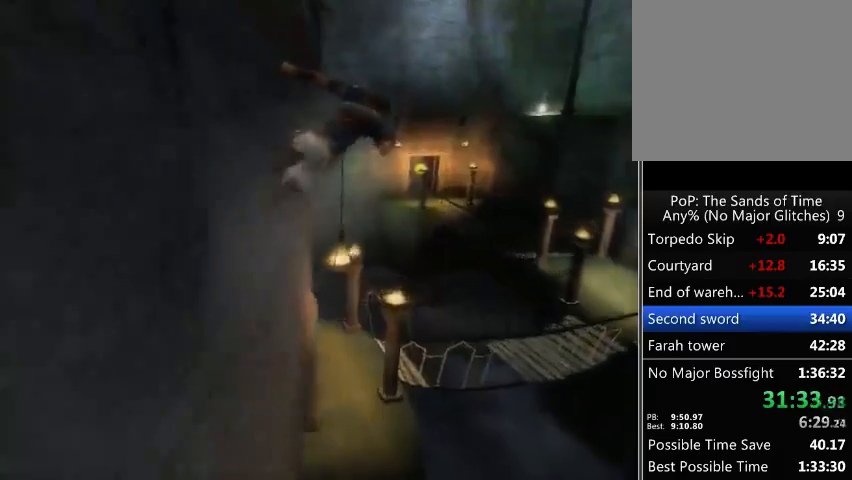
{"buttons": ["R1"], "left_stick": "up-right", "right_stick": "center", "events": []}
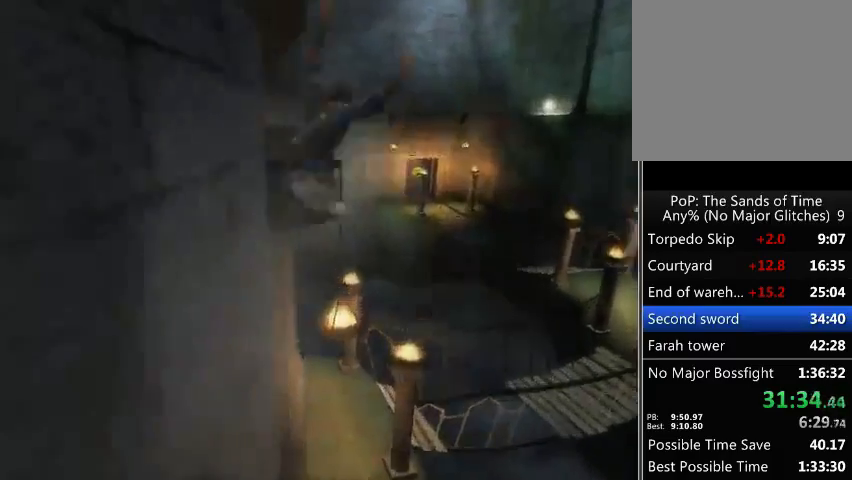
{"buttons": [], "left_stick": "up-right", "right_stick": "left", "events": [[167, "R1", "up"], [433, "right_stick", "left"]]}
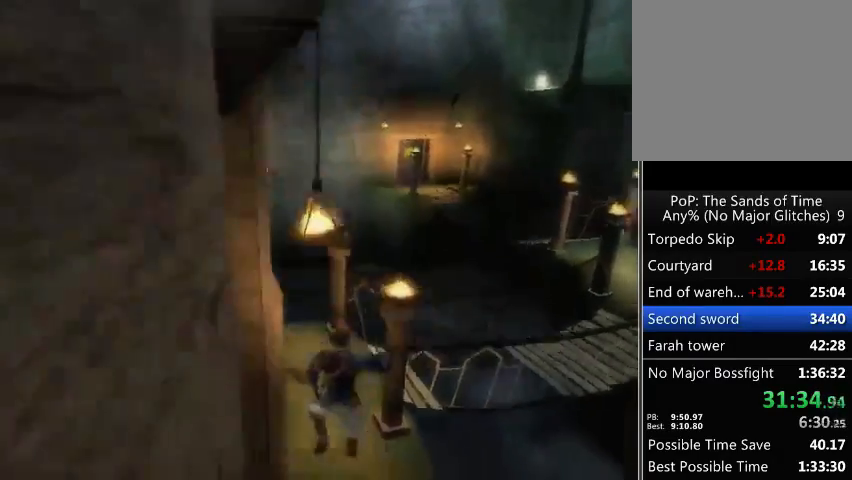
{"buttons": [], "left_stick": "up-right", "right_stick": "left", "events": []}
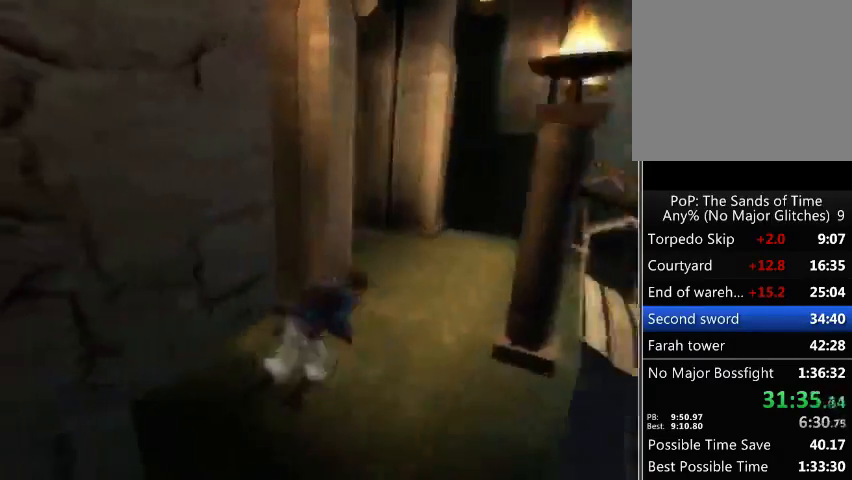
{"buttons": [], "left_stick": "up", "right_stick": "left", "events": [[433, "left_stick", "up"]]}
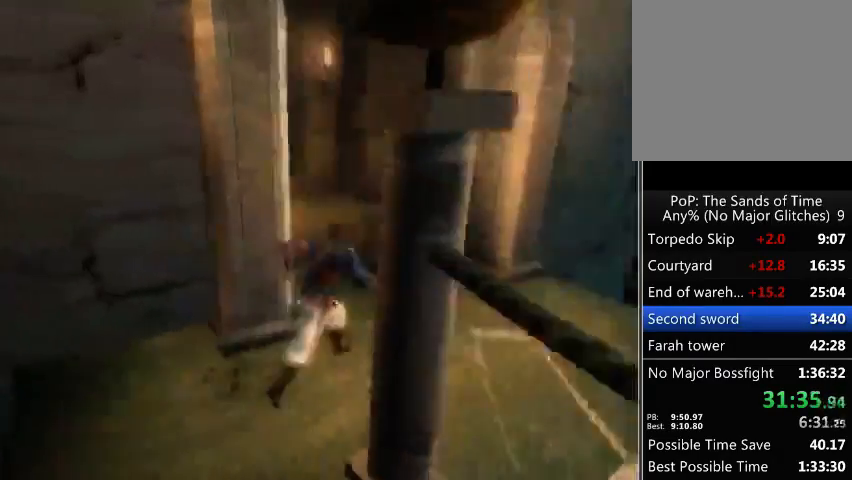
{"buttons": [], "left_stick": "up", "right_stick": "left", "events": []}
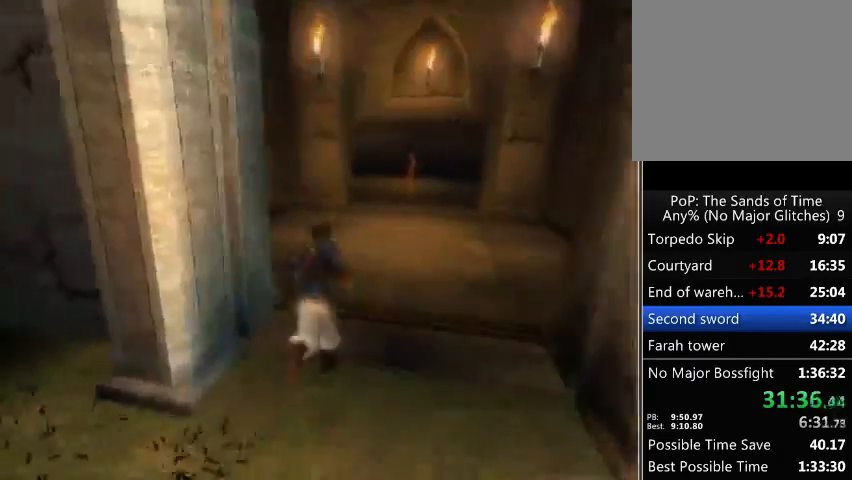
{"buttons": [], "left_stick": "up", "right_stick": "center", "events": [[67, "right_stick", "center"]]}
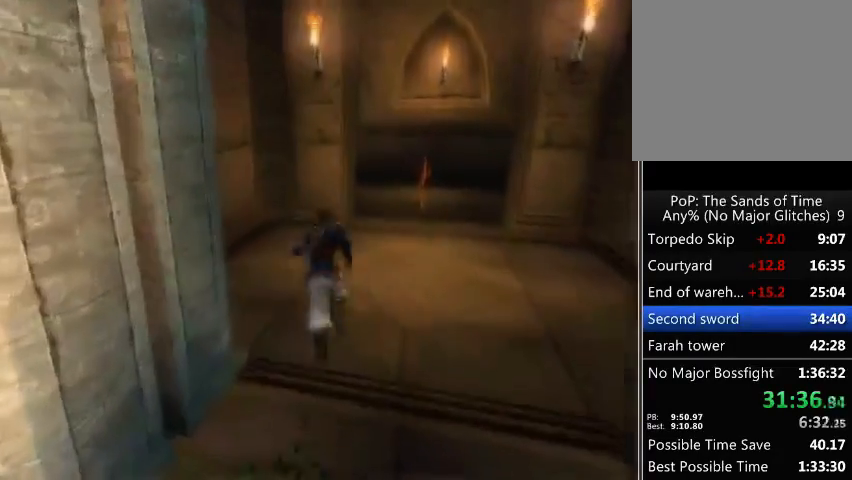
{"buttons": [], "left_stick": "up", "right_stick": "center", "events": []}
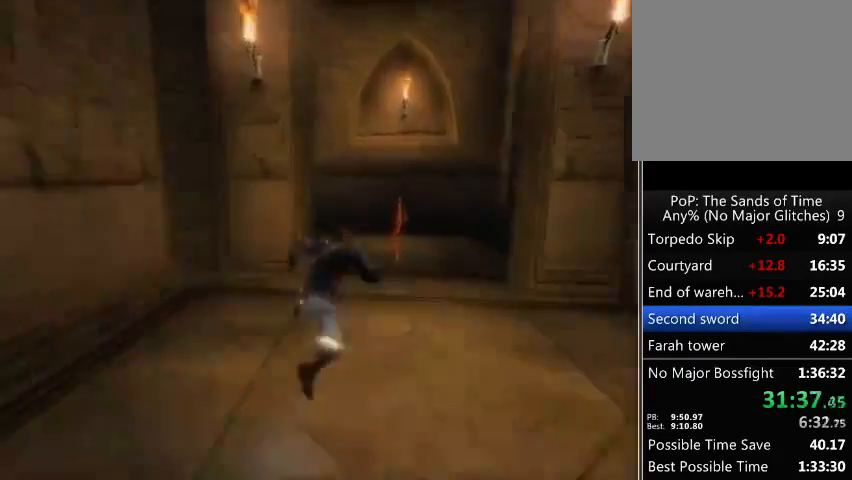
{"buttons": [], "left_stick": "up", "right_stick": "center", "events": []}
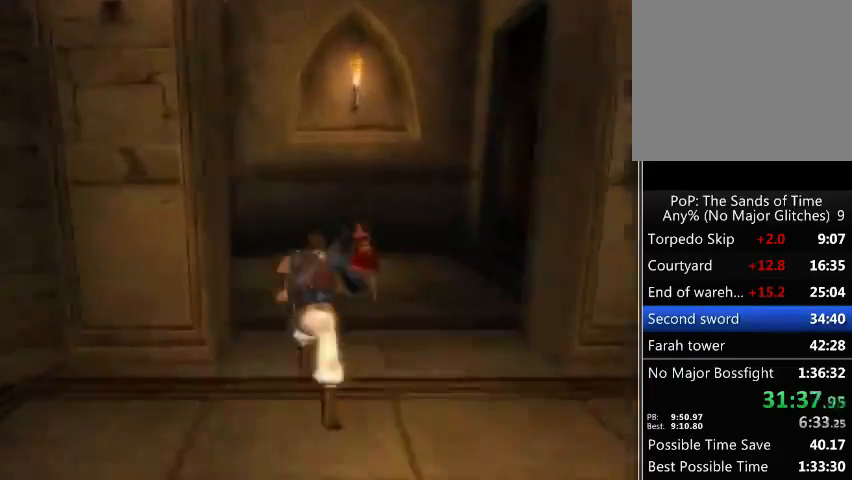
{"buttons": ["R1"], "left_stick": "left", "right_stick": "center", "events": [[33, "left_stick", "up-left"], [267, "left_stick", "left"], [400, "R1", "down"]]}
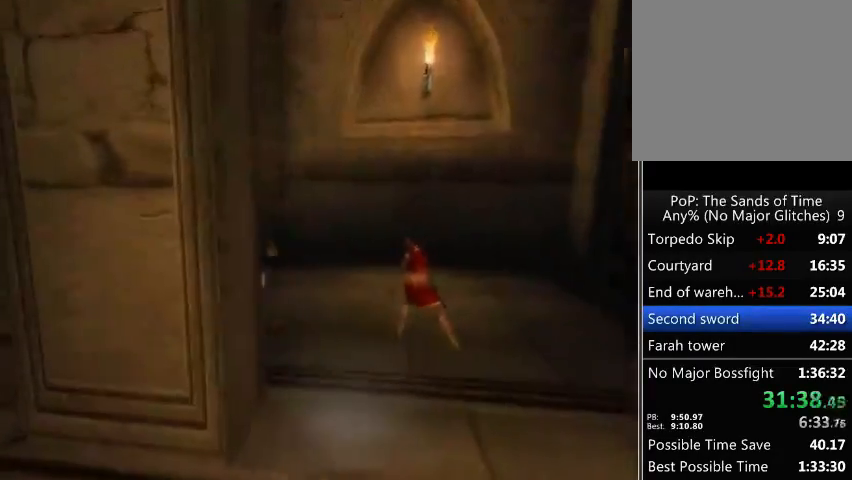
{"buttons": ["R1"], "left_stick": "up-left", "right_stick": "center", "events": [[300, "left_stick", "up-left"]]}
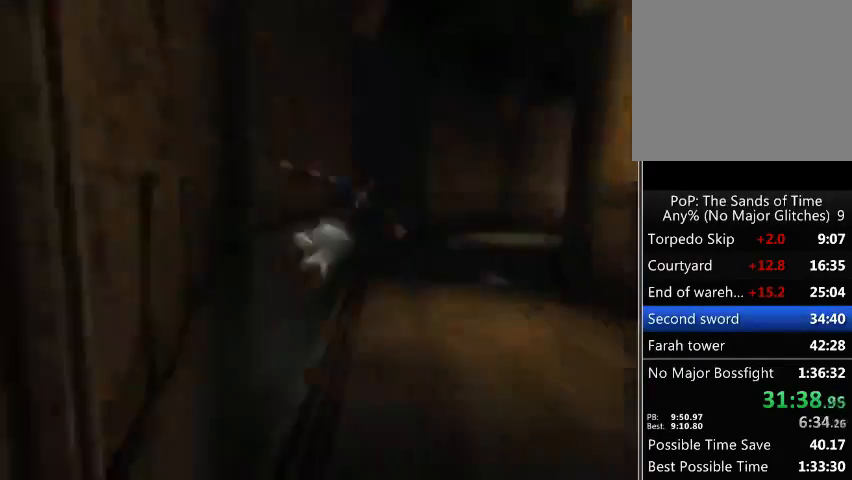
{"buttons": [], "left_stick": "up", "right_stick": "center", "events": [[133, "R1", "up"], [300, "left_stick", "up"]]}
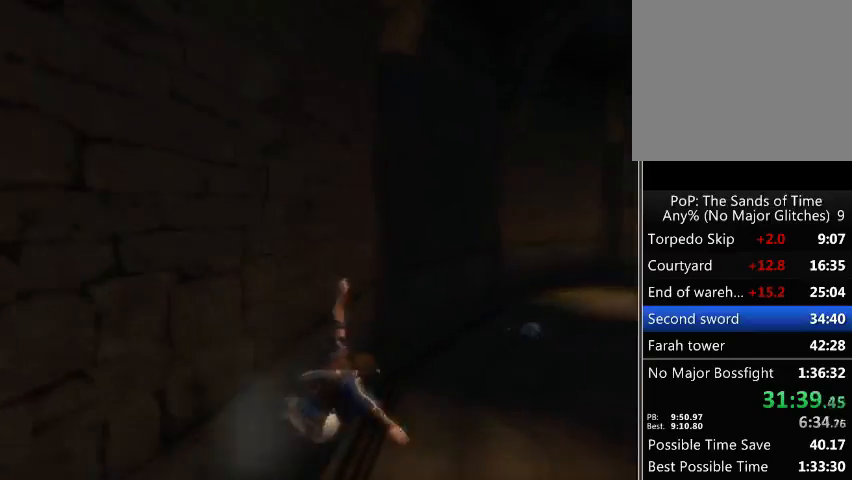
{"buttons": ["R1"], "left_stick": "up", "right_stick": "center", "events": [[267, "R1", "down"]]}
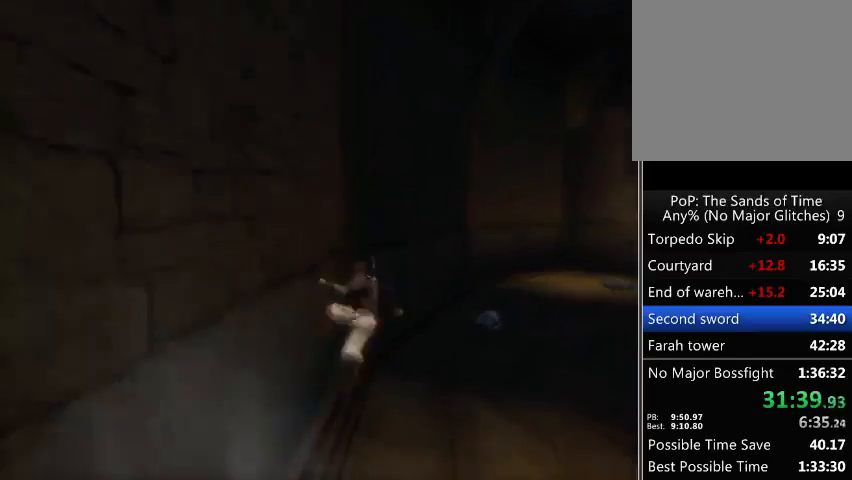
{"buttons": ["R1"], "left_stick": "up", "right_stick": "center", "events": []}
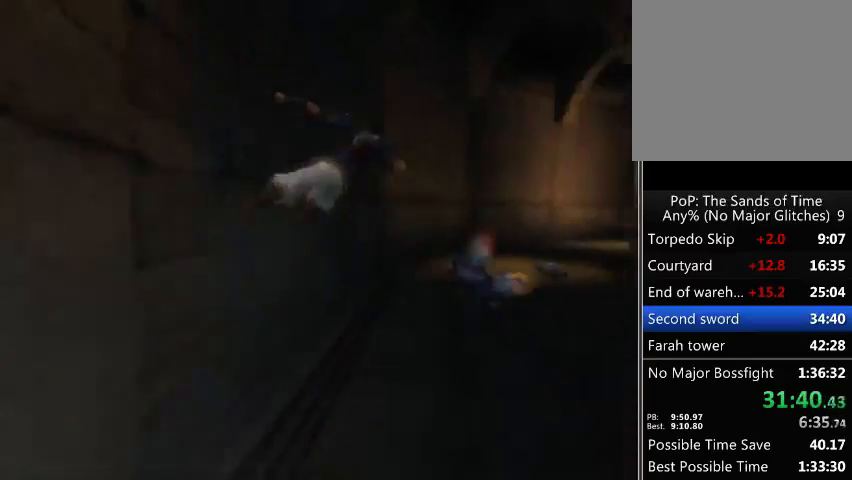
{"buttons": ["X", "R1"], "left_stick": "up", "right_stick": "center", "events": [[500, "X", "down"]]}
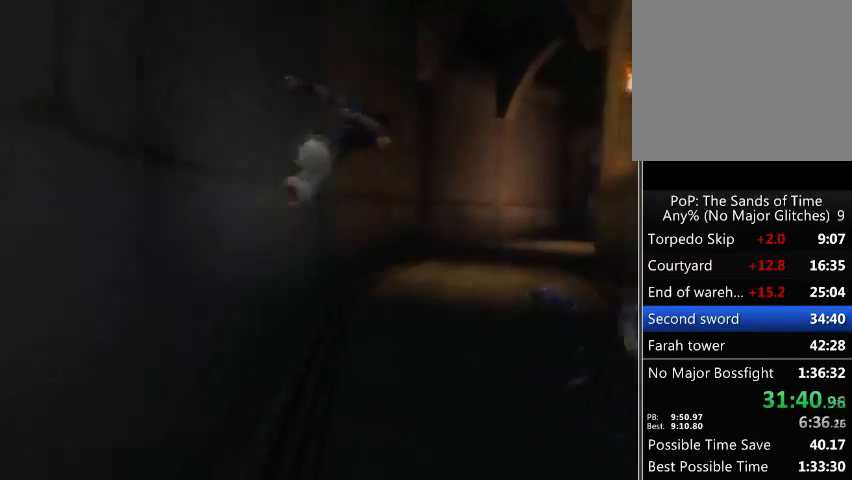
{"buttons": ["R1"], "left_stick": "up", "right_stick": "center", "events": [[100, "X", "up"], [133, "X", "down"], [233, "X", "up"]]}
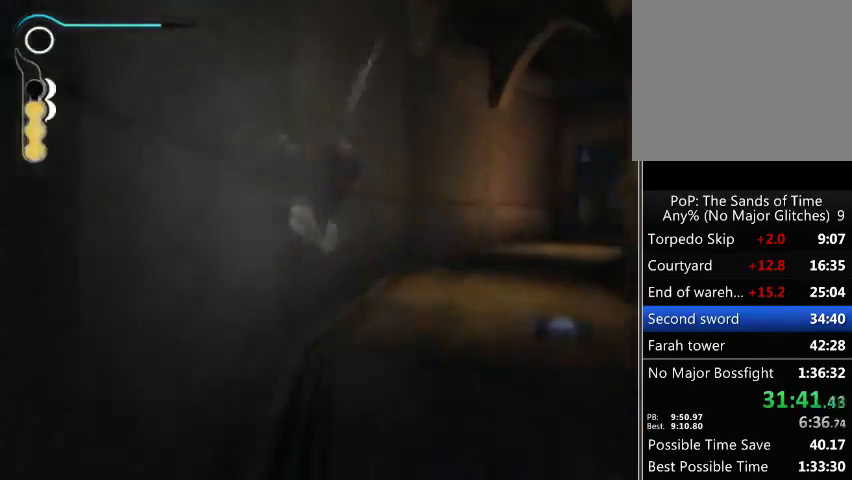
{"buttons": [], "left_stick": "up", "right_stick": "center", "events": [[333, "R1", "up"]]}
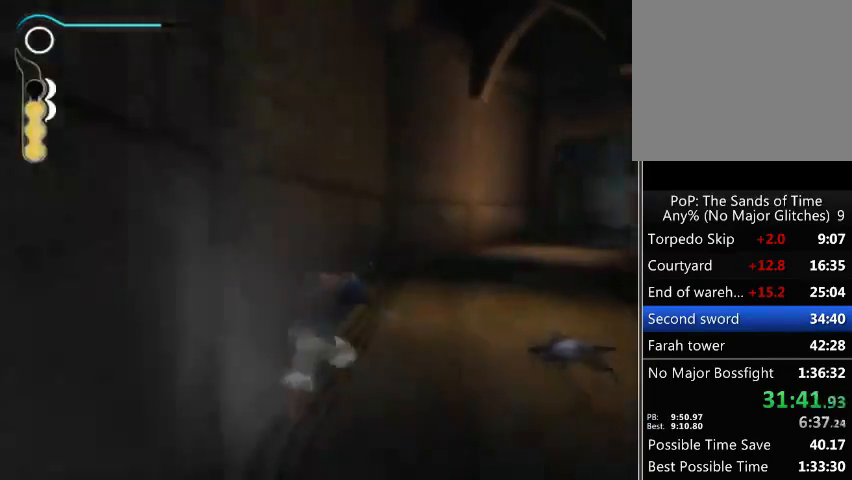
{"buttons": ["R1"], "left_stick": "up", "right_stick": "center", "events": [[33, "R1", "down"]]}
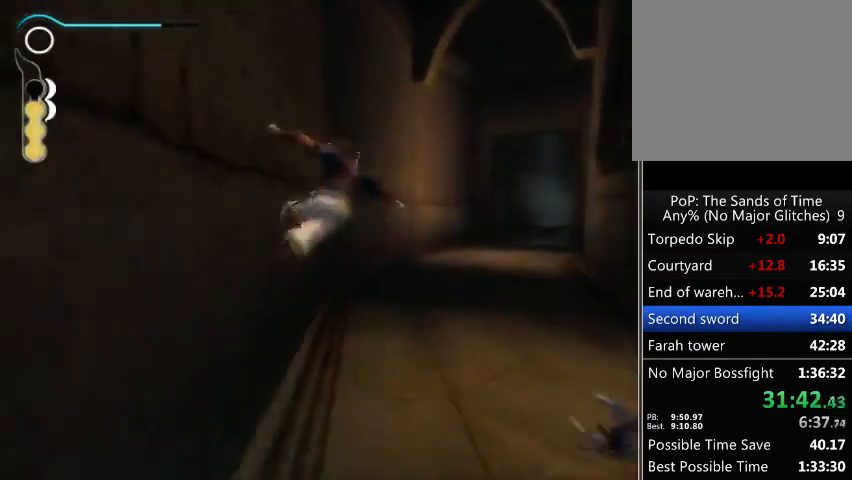
{"buttons": ["X", "R1"], "left_stick": "up", "right_stick": "center", "events": [[33, "X", "down"], [133, "X", "up"], [200, "X", "down"], [267, "X", "up"], [367, "X", "down"], [433, "X", "up"], [500, "X", "down"]]}
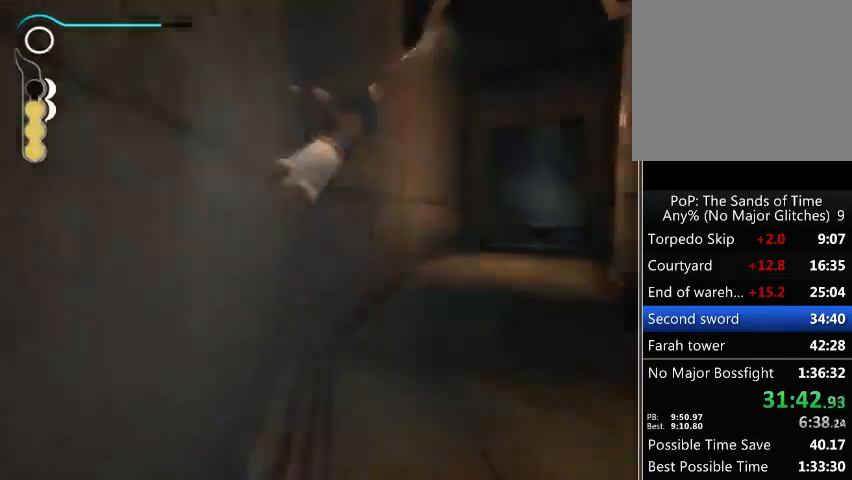
{"buttons": ["R1"], "left_stick": "up", "right_stick": "center", "events": [[67, "X", "up"]]}
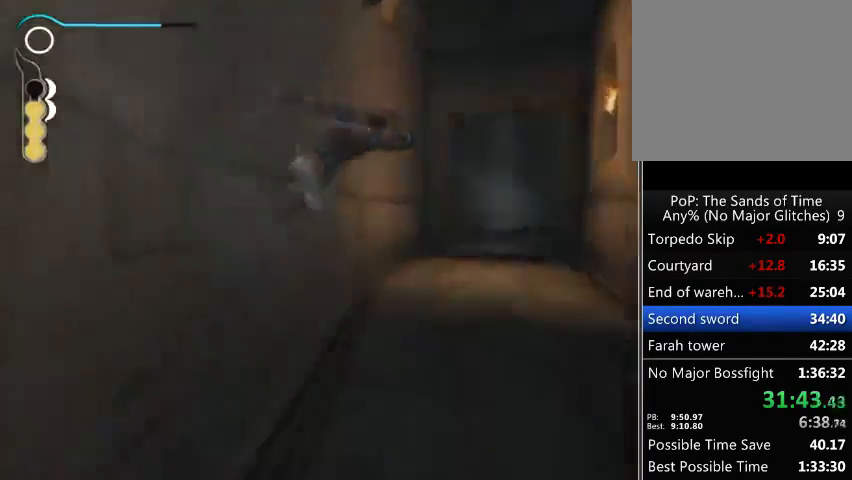
{"buttons": [], "left_stick": "up", "right_stick": "center", "events": [[167, "R1", "up"]]}